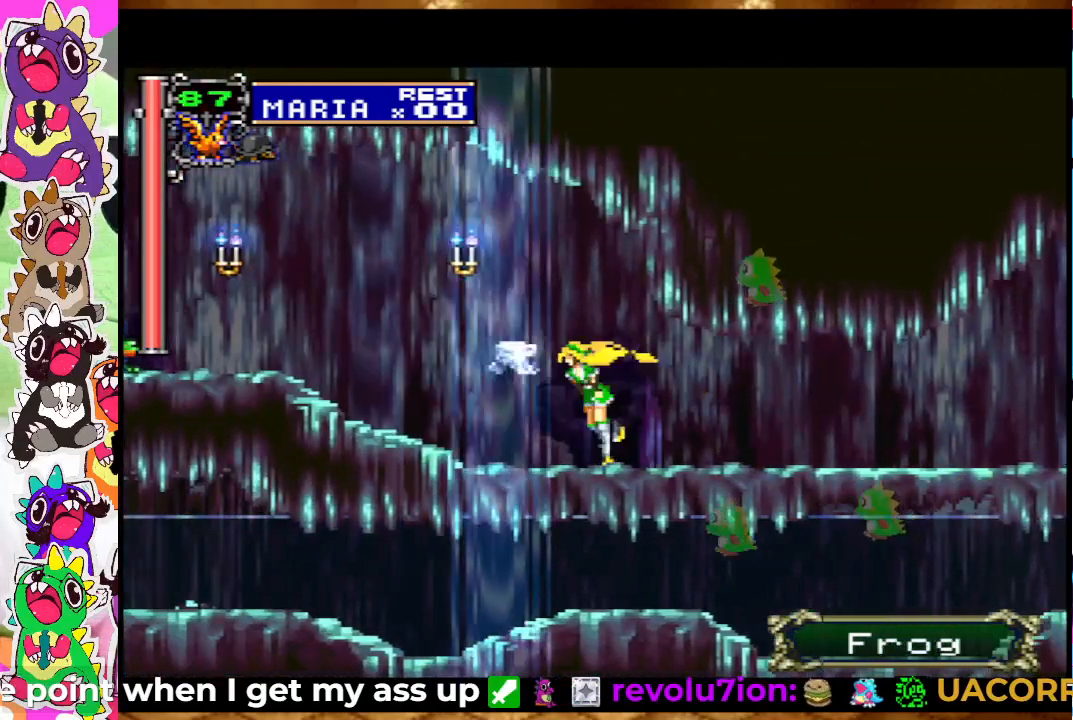
Gameplay with a controller (PlayStation layout); each line is a JSON object with the inputs held at the frame after it. "events" lists button and stick changes between this image and that frame as [ms after this image, input, new state], when the widget could be followed in between. Not read: L3 R3.
{"buttons": ["SQUARE", "DPAD_LEFT"], "left_stick": "center", "right_stick": "center", "events": [[33, "SQUARE", "up"], [50, "DPAD_LEFT", "up"], [150, "CROSS", "down"], [233, "SQUARE", "down"], [267, "DPAD_LEFT", "down"], [283, "CROSS", "up"], [317, "SQUARE", "up"], [483, "SQUARE", "down"]]}
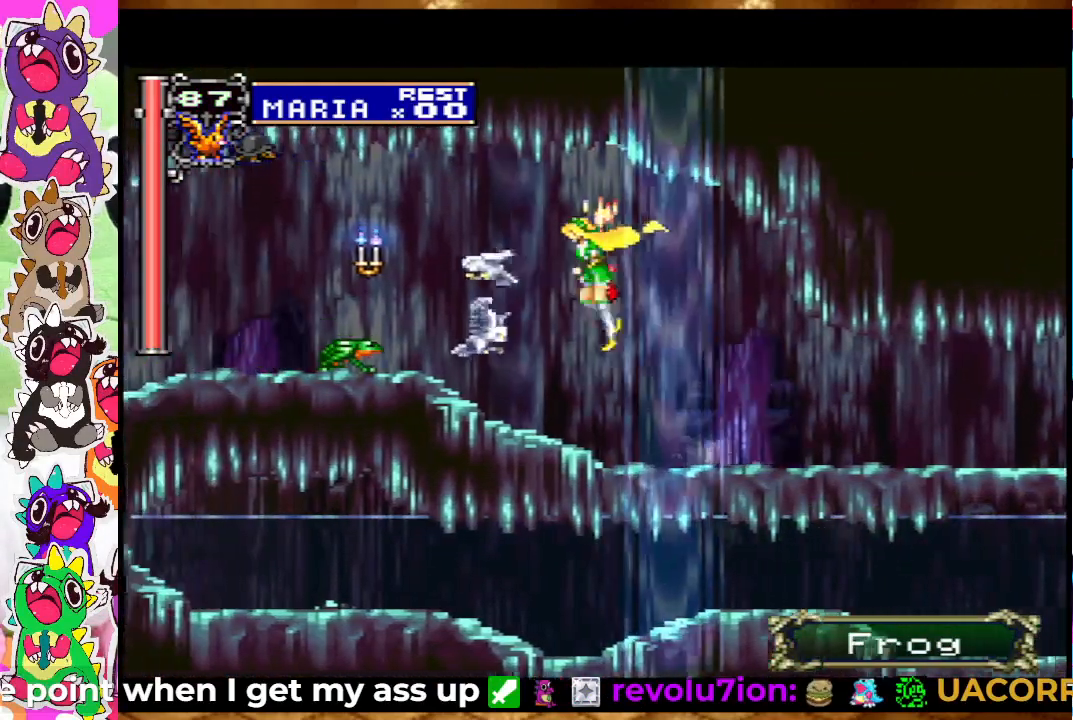
{"buttons": ["DPAD_DOWN"], "left_stick": "center", "right_stick": "center", "events": [[67, "SQUARE", "up"], [100, "DPAD_LEFT", "up"], [133, "SQUARE", "down"], [200, "SQUARE", "up"], [267, "SQUARE", "down"], [333, "SQUARE", "up"], [350, "DPAD_DOWN", "down"], [367, "SQUARE", "down"], [467, "SQUARE", "up"]]}
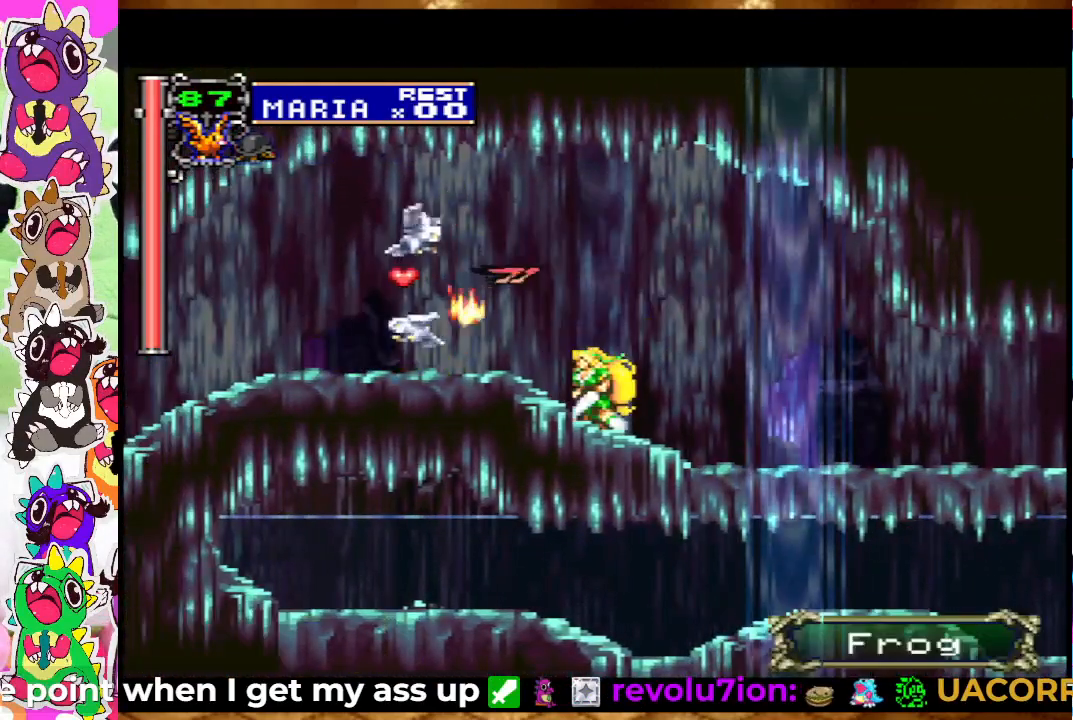
{"buttons": ["DPAD_LEFT"], "left_stick": "center", "right_stick": "center", "events": [[50, "SQUARE", "down"], [100, "SQUARE", "up"], [150, "DPAD_DOWN", "up"], [200, "DPAD_LEFT", "down"], [333, "SQUARE", "down"], [417, "SQUARE", "up"]]}
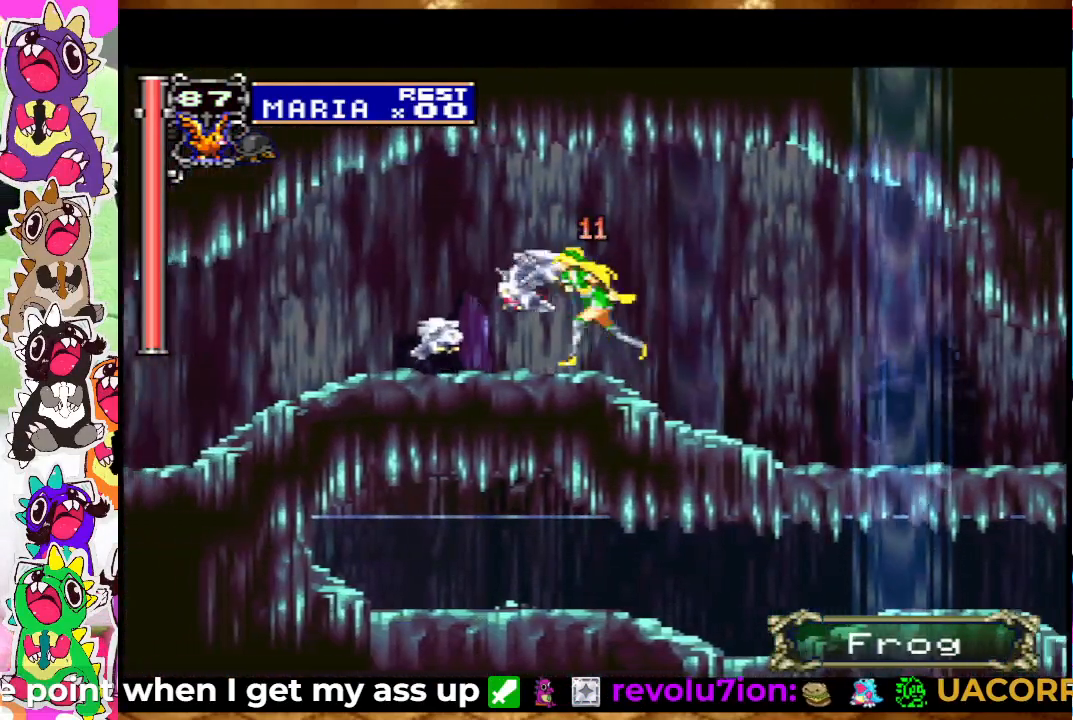
{"buttons": ["DPAD_LEFT"], "left_stick": "center", "right_stick": "center", "events": [[17, "SQUARE", "down"], [83, "SQUARE", "up"], [233, "SQUARE", "down"], [333, "SQUARE", "up"]]}
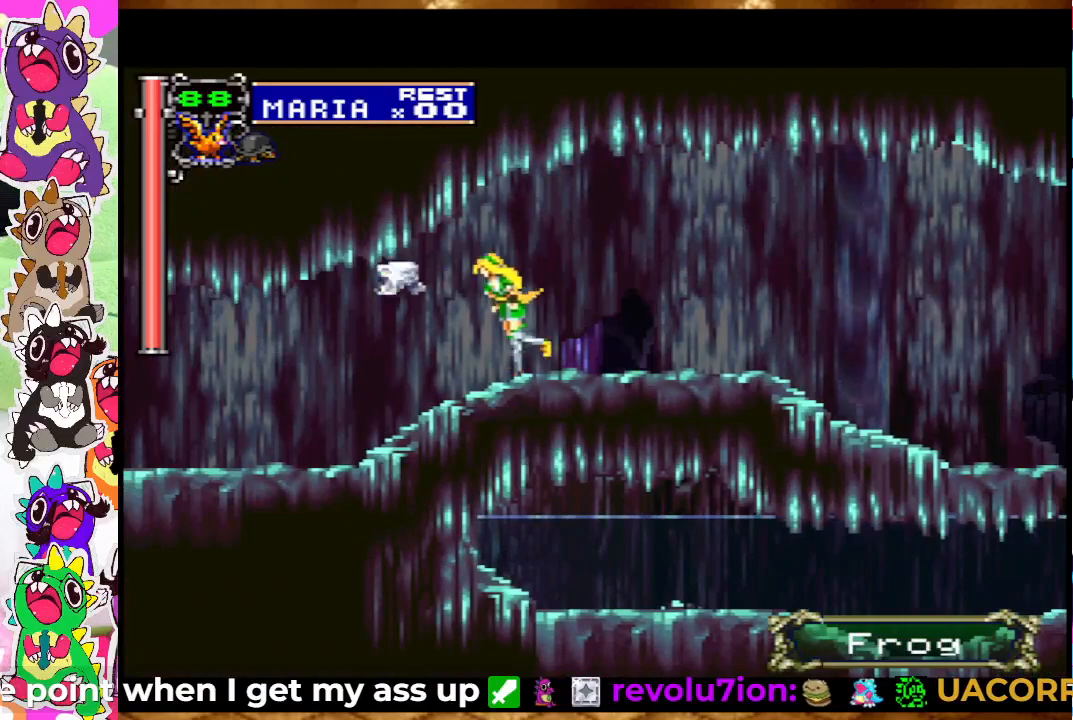
{"buttons": ["DPAD_LEFT"], "left_stick": "center", "right_stick": "center", "events": [[267, "SQUARE", "down"], [367, "SQUARE", "up"]]}
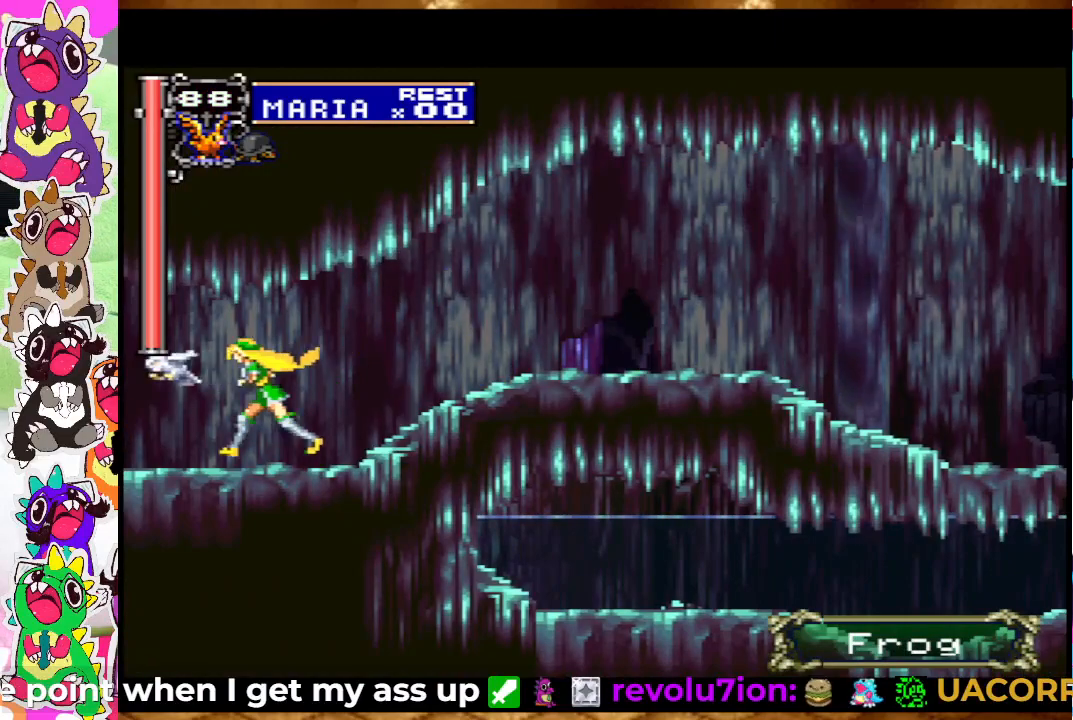
{"buttons": [], "left_stick": "center", "right_stick": "center", "events": [[500, "DPAD_LEFT", "up"]]}
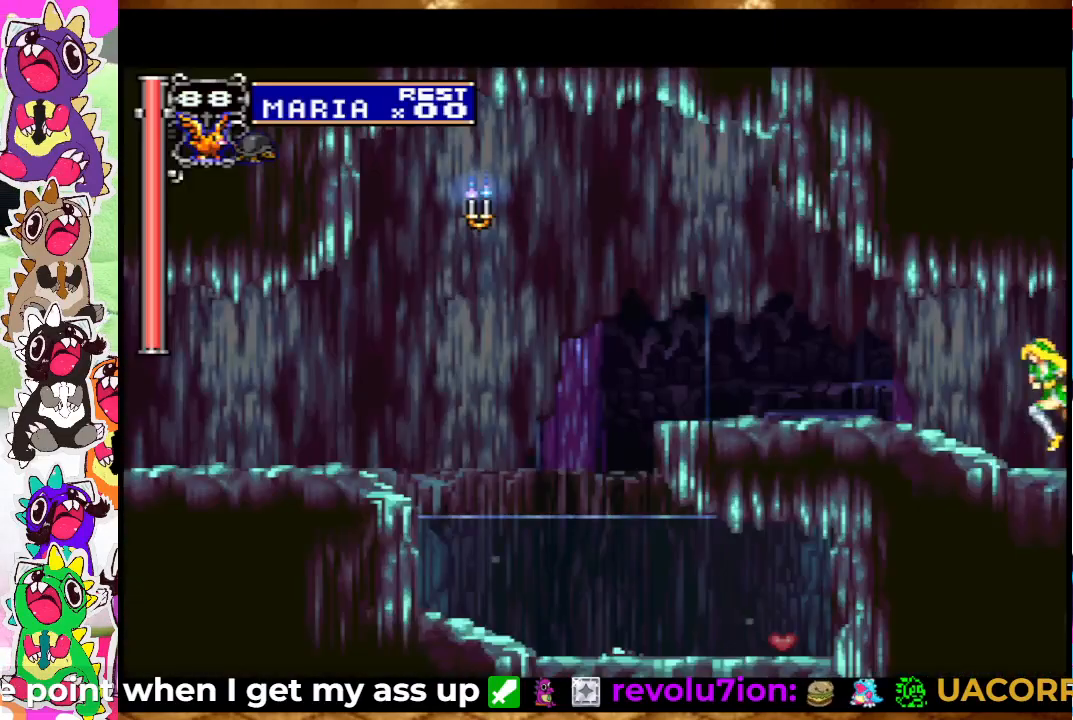
{"buttons": ["DPAD_LEFT"], "left_stick": "center", "right_stick": "center", "events": [[217, "DPAD_LEFT", "down"]]}
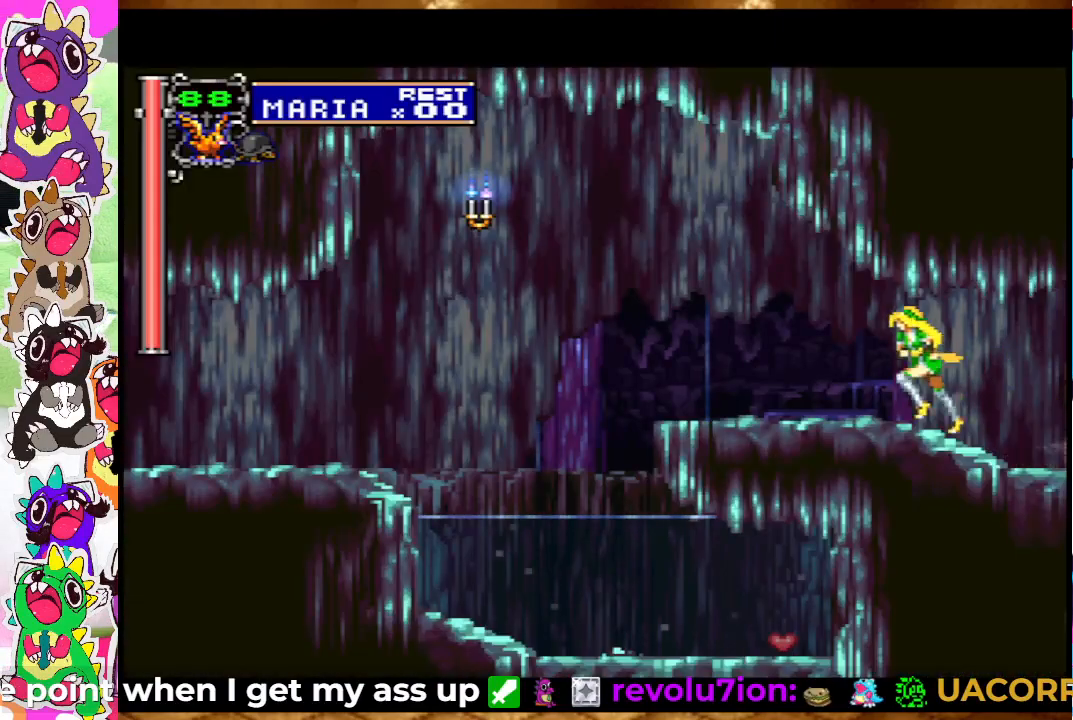
{"buttons": ["CROSS", "DPAD_LEFT"], "left_stick": "center", "right_stick": "center", "events": [[450, "CROSS", "down"]]}
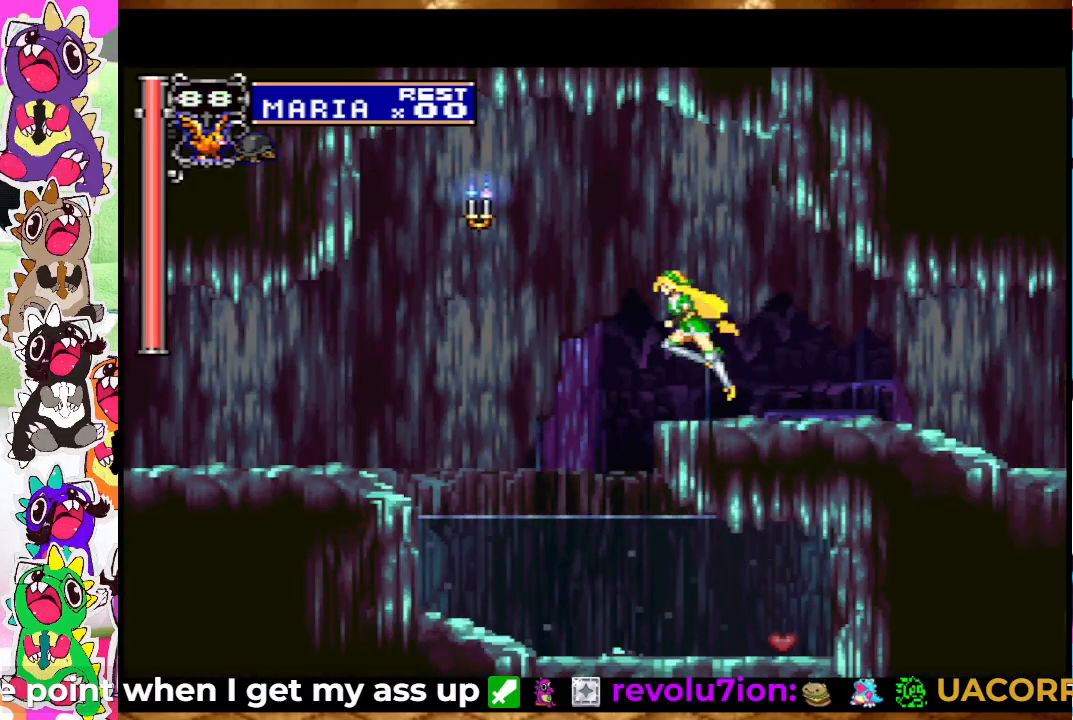
{"buttons": ["DPAD_LEFT"], "left_stick": "center", "right_stick": "center", "events": [[17, "SQUARE", "down"], [183, "SQUARE", "up"], [283, "CROSS", "up"]]}
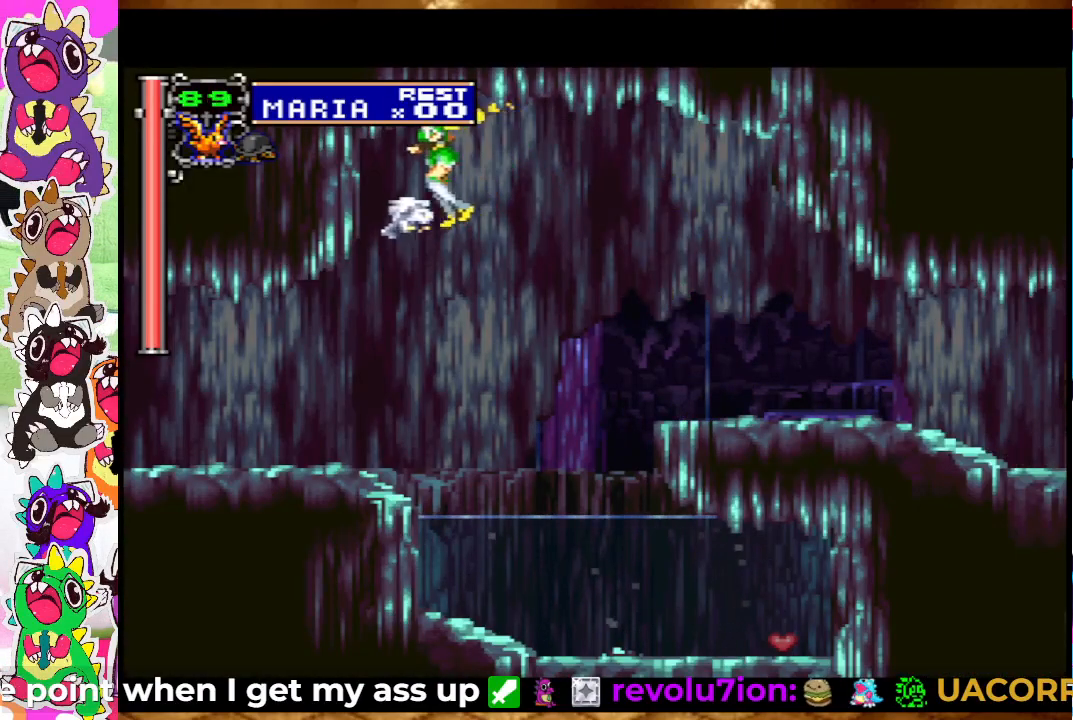
{"buttons": ["DPAD_LEFT"], "left_stick": "center", "right_stick": "center", "events": []}
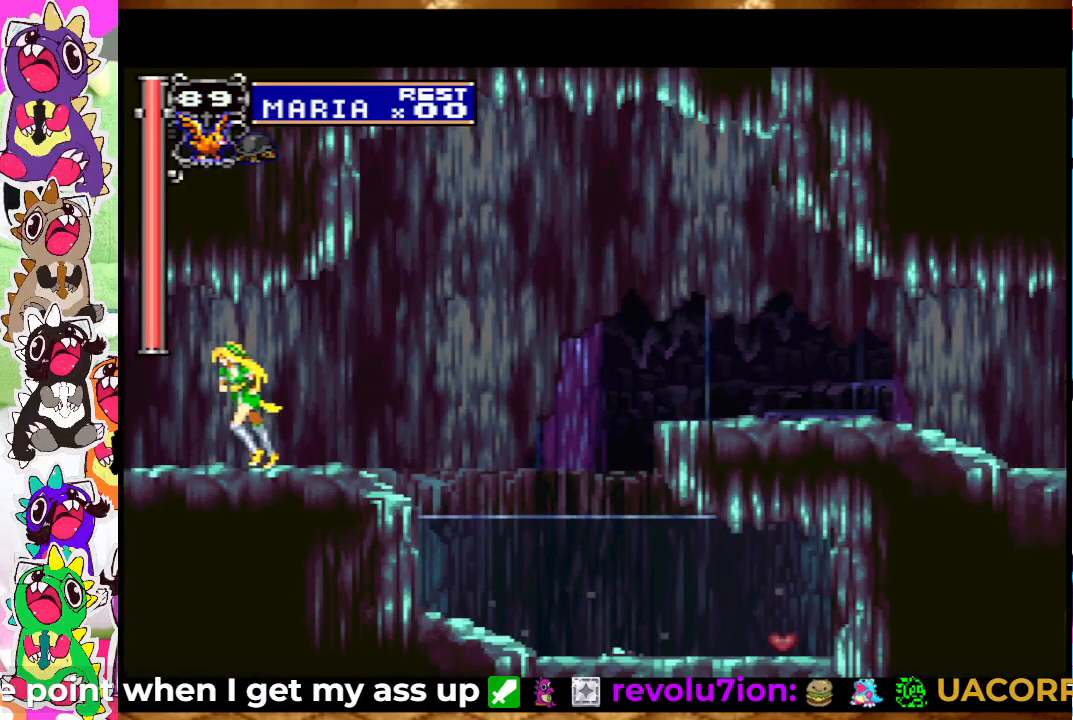
{"buttons": ["DPAD_LEFT"], "left_stick": "center", "right_stick": "center", "events": []}
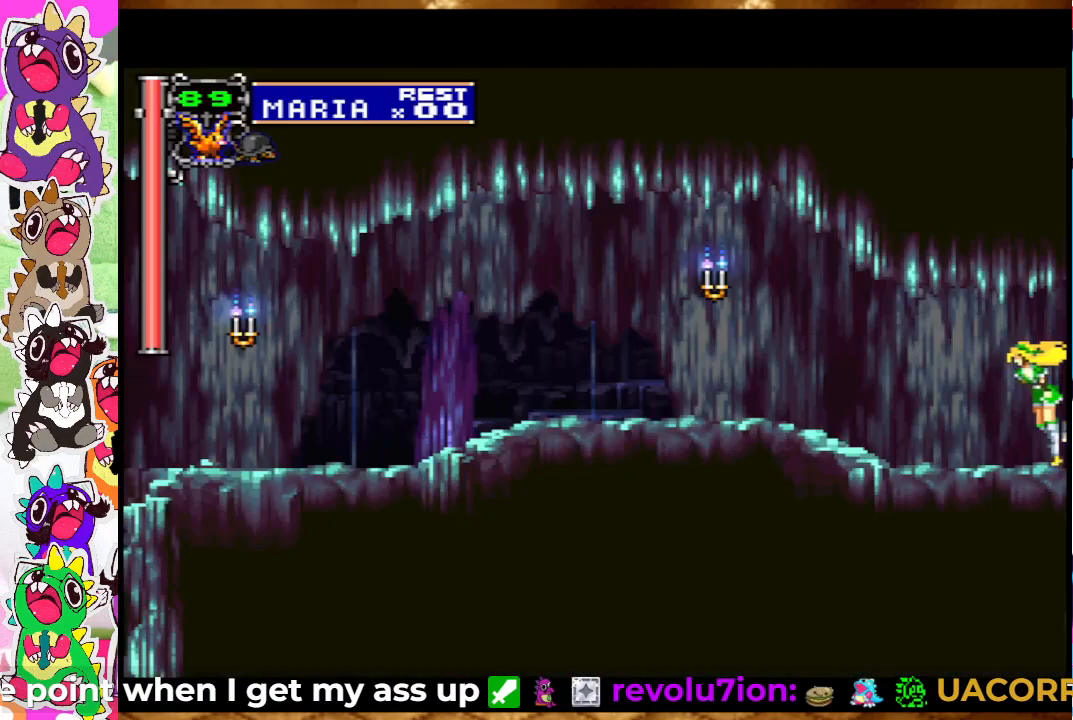
{"buttons": ["SQUARE", "DPAD_LEFT"], "left_stick": "center", "right_stick": "center", "events": [[33, "DPAD_LEFT", "up"], [150, "DPAD_LEFT", "down"], [400, "CROSS", "down"], [417, "SQUARE", "down"], [500, "CROSS", "up"]]}
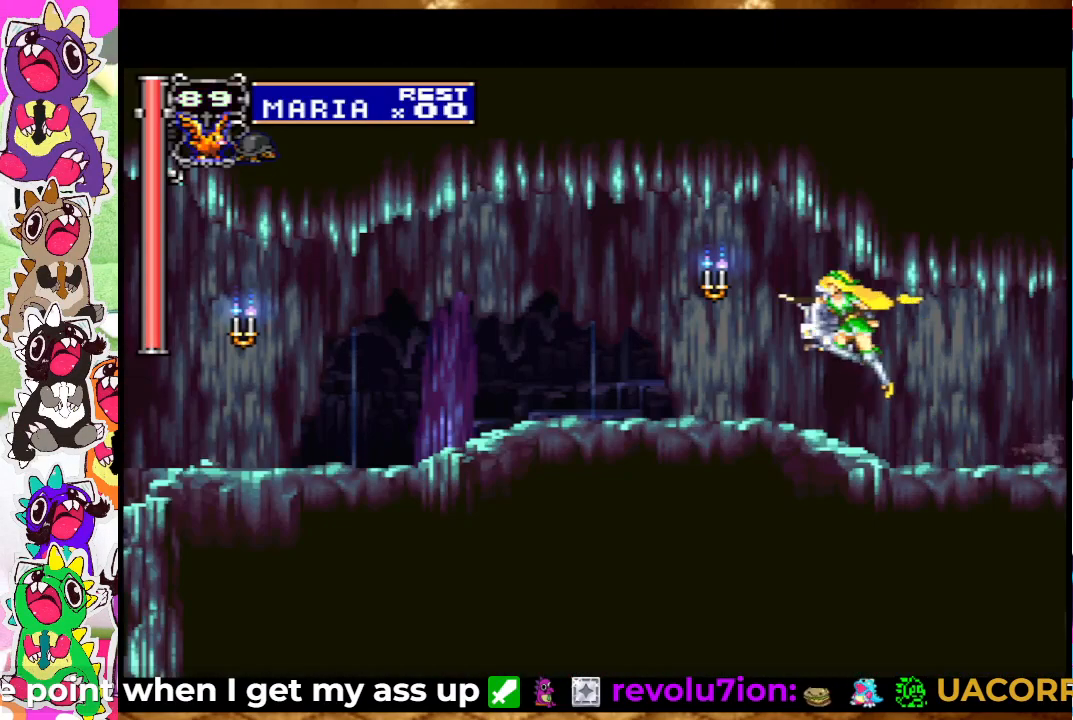
{"buttons": ["CROSS", "SQUARE", "DPAD_LEFT"], "left_stick": "center", "right_stick": "center", "events": [[17, "SQUARE", "up"], [417, "CROSS", "down"], [483, "SQUARE", "down"]]}
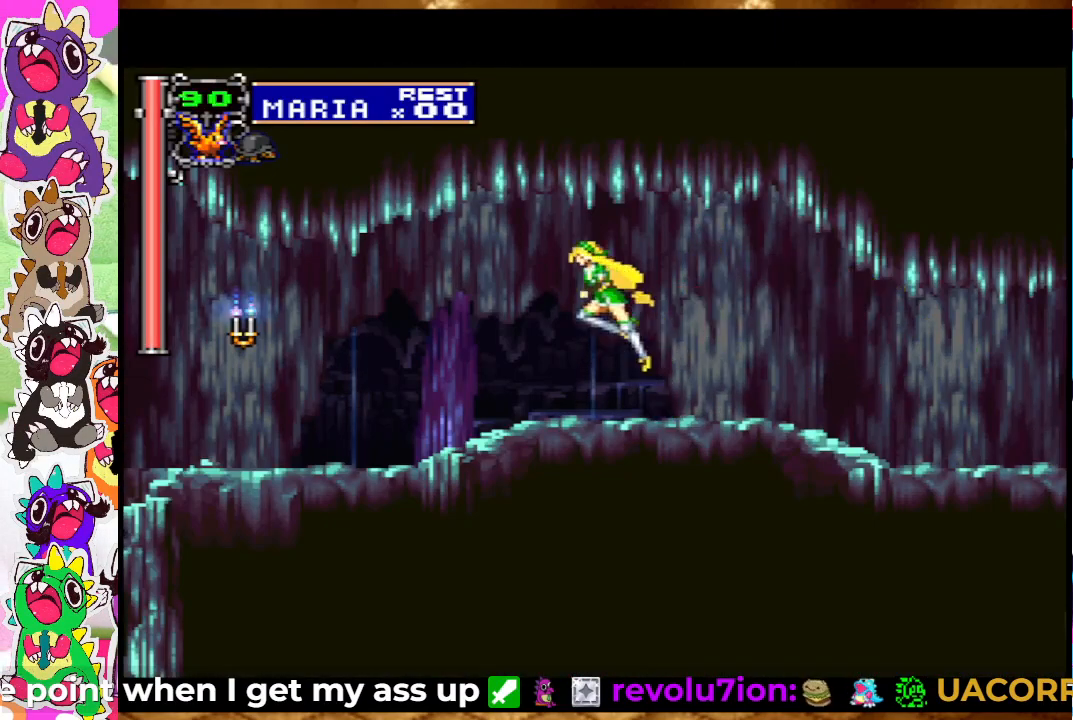
{"buttons": ["DPAD_LEFT"], "left_stick": "center", "right_stick": "center", "events": [[33, "CROSS", "up"], [50, "SQUARE", "up"], [333, "SQUARE", "down"], [433, "SQUARE", "up"]]}
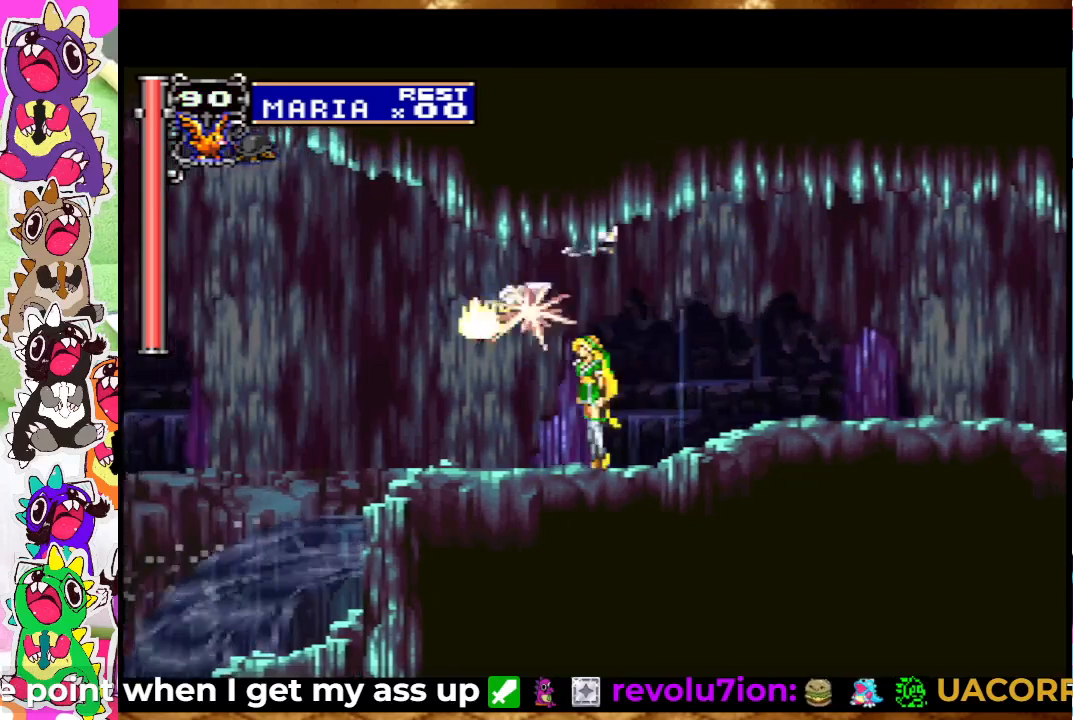
{"buttons": ["CROSS", "DPAD_LEFT"], "left_stick": "center", "right_stick": "center", "events": [[400, "CROSS", "down"]]}
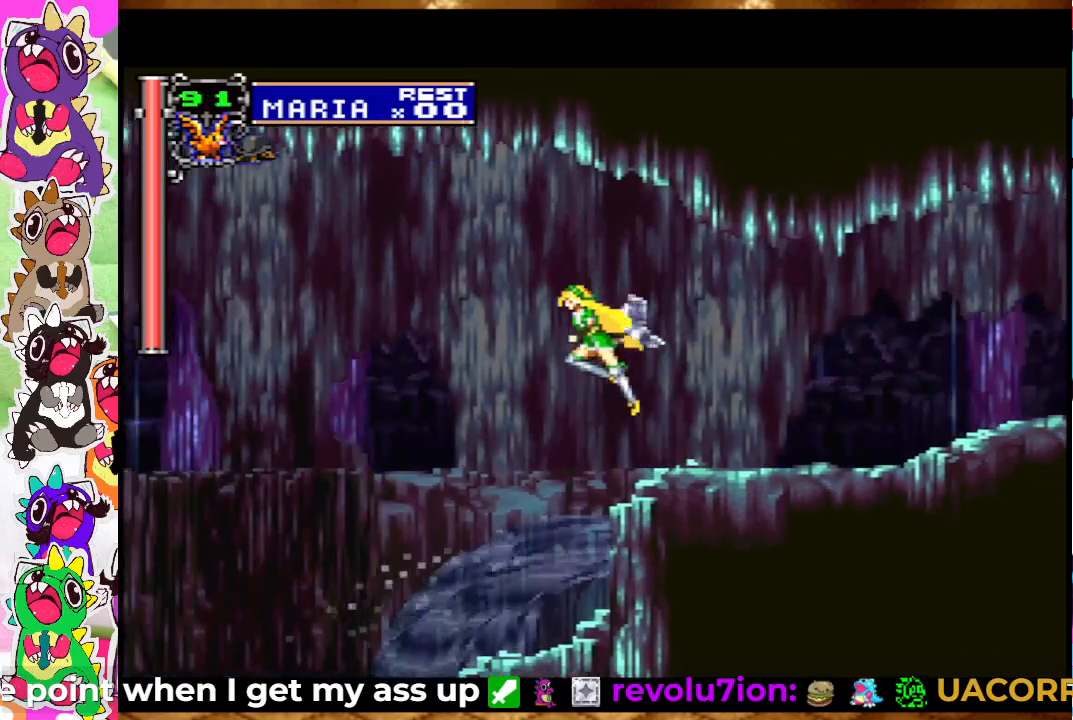
{"buttons": ["CROSS", "DPAD_LEFT"], "left_stick": "center", "right_stick": "center", "events": []}
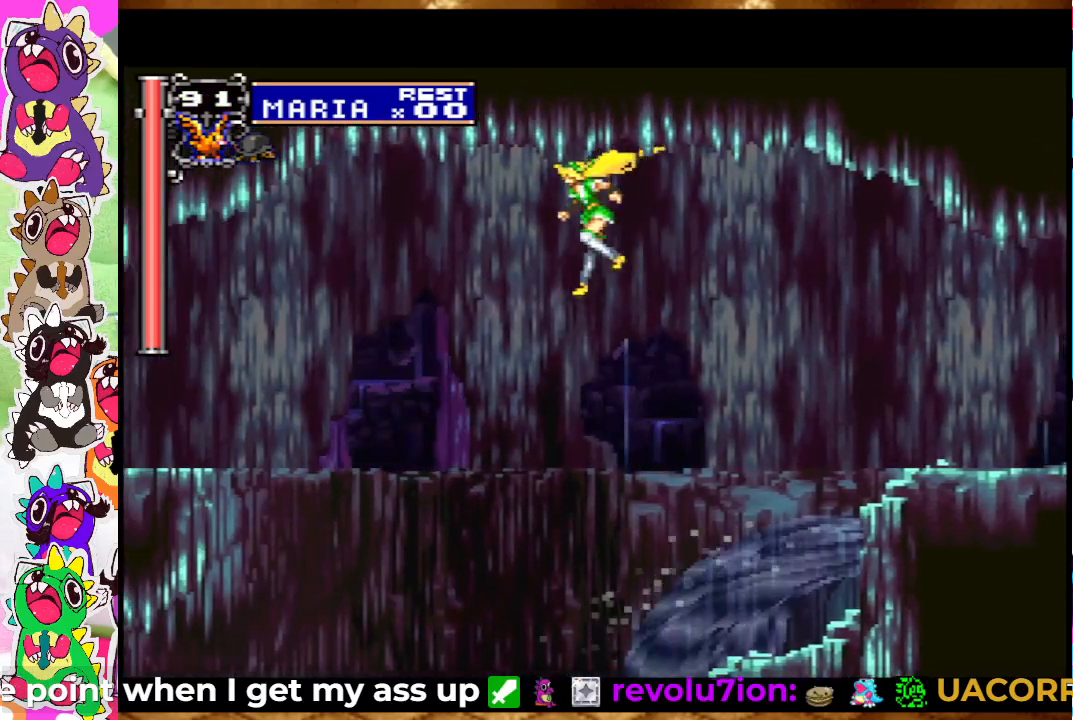
{"buttons": ["CROSS", "DPAD_LEFT"], "left_stick": "center", "right_stick": "center", "events": [[167, "CROSS", "up"], [333, "CROSS", "down"]]}
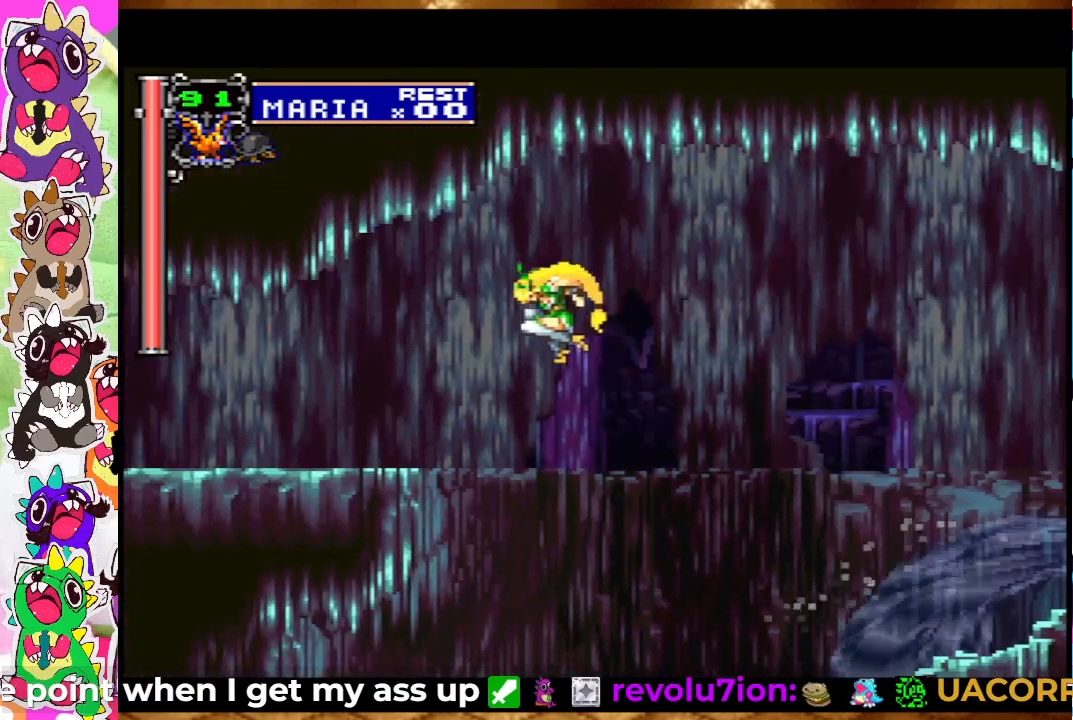
{"buttons": ["CROSS", "DPAD_LEFT"], "left_stick": "center", "right_stick": "center", "events": []}
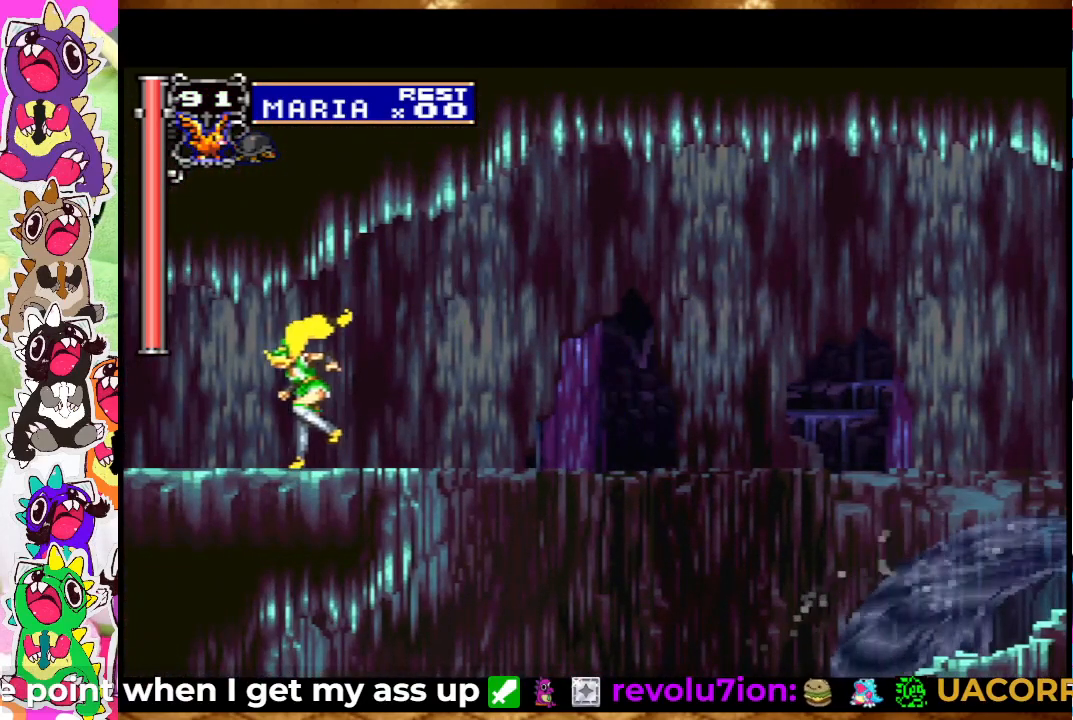
{"buttons": ["DPAD_LEFT"], "left_stick": "center", "right_stick": "center", "events": [[67, "CROSS", "up"]]}
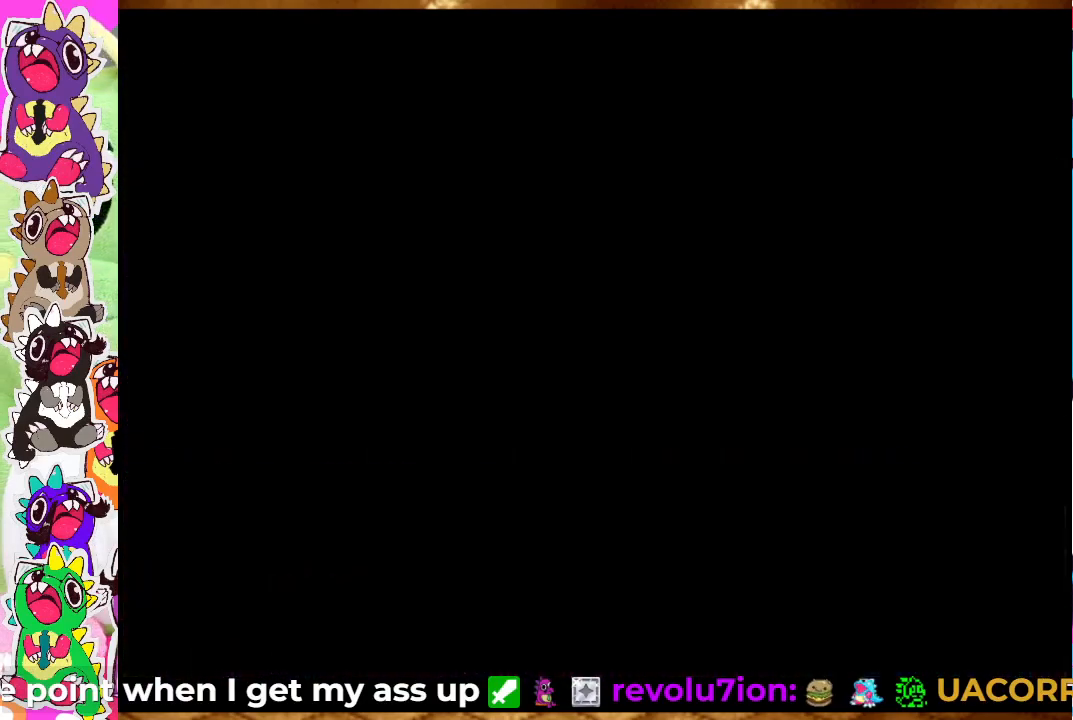
{"buttons": ["DPAD_LEFT"], "left_stick": "center", "right_stick": "center", "events": []}
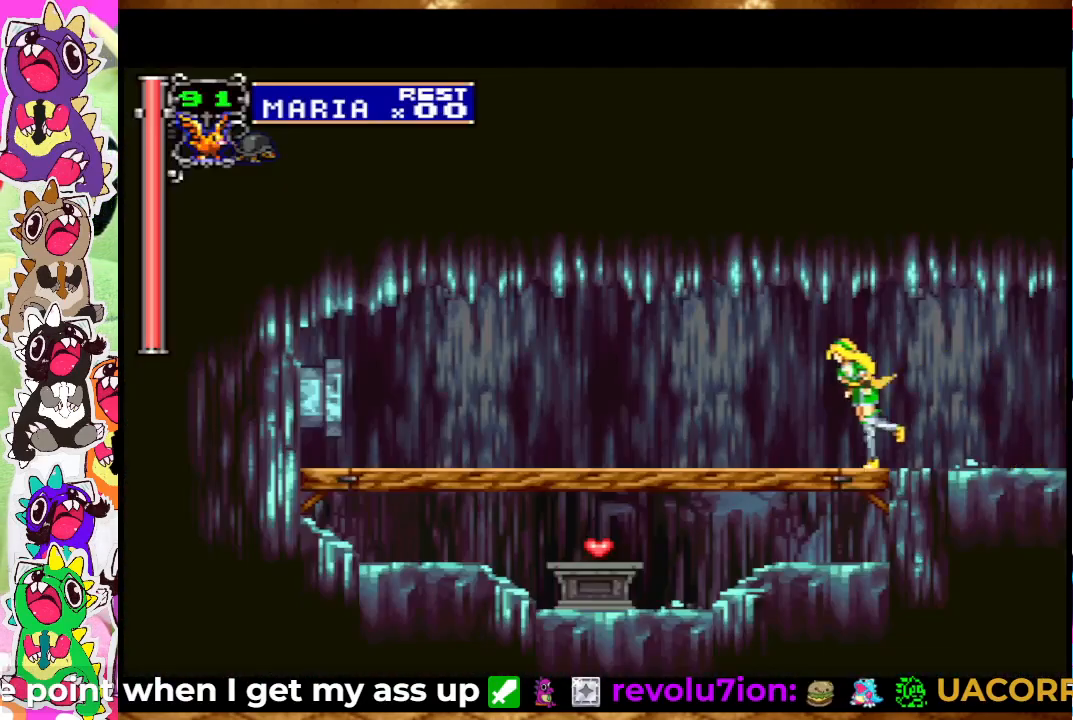
{"buttons": ["SQUARE", "DPAD_LEFT"], "left_stick": "center", "right_stick": "center", "events": [[450, "SQUARE", "down"]]}
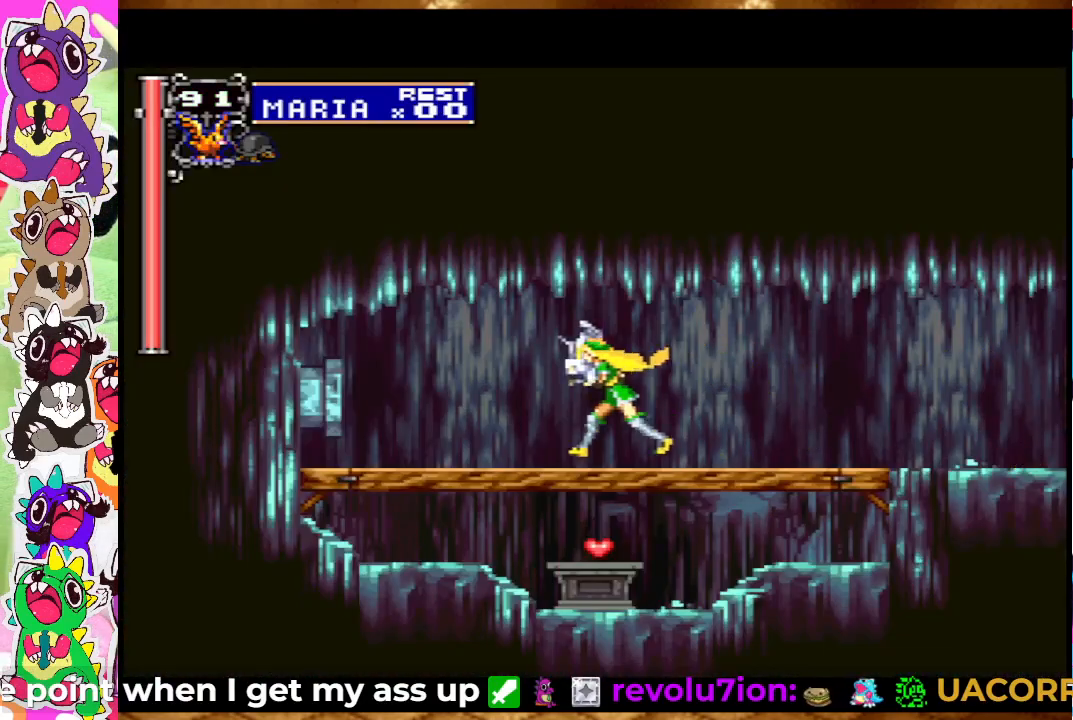
{"buttons": ["DPAD_LEFT"], "left_stick": "center", "right_stick": "center", "events": [[50, "SQUARE", "up"]]}
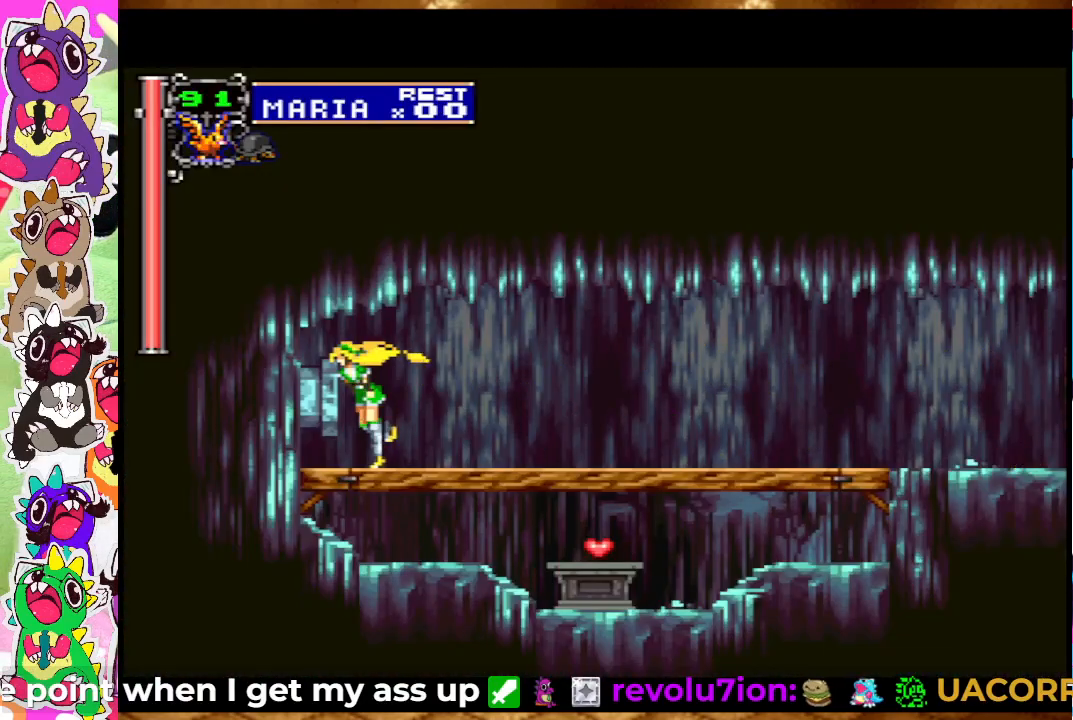
{"buttons": ["DPAD_LEFT"], "left_stick": "center", "right_stick": "center", "events": []}
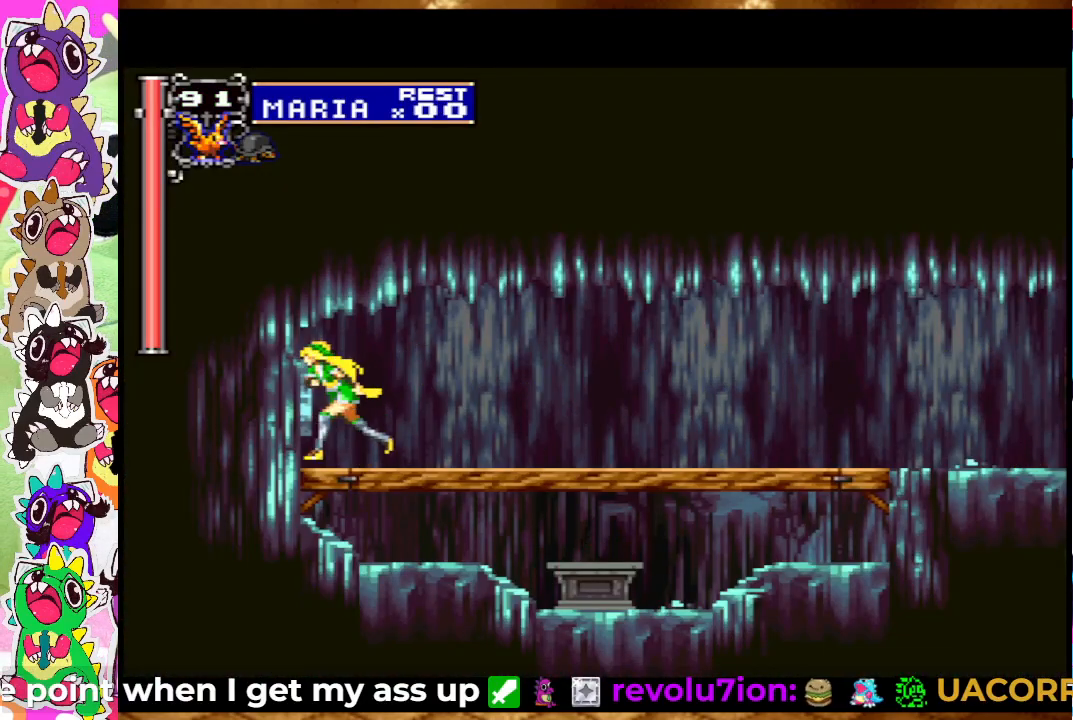
{"buttons": [], "left_stick": "center", "right_stick": "center", "events": [[250, "DPAD_LEFT", "up"]]}
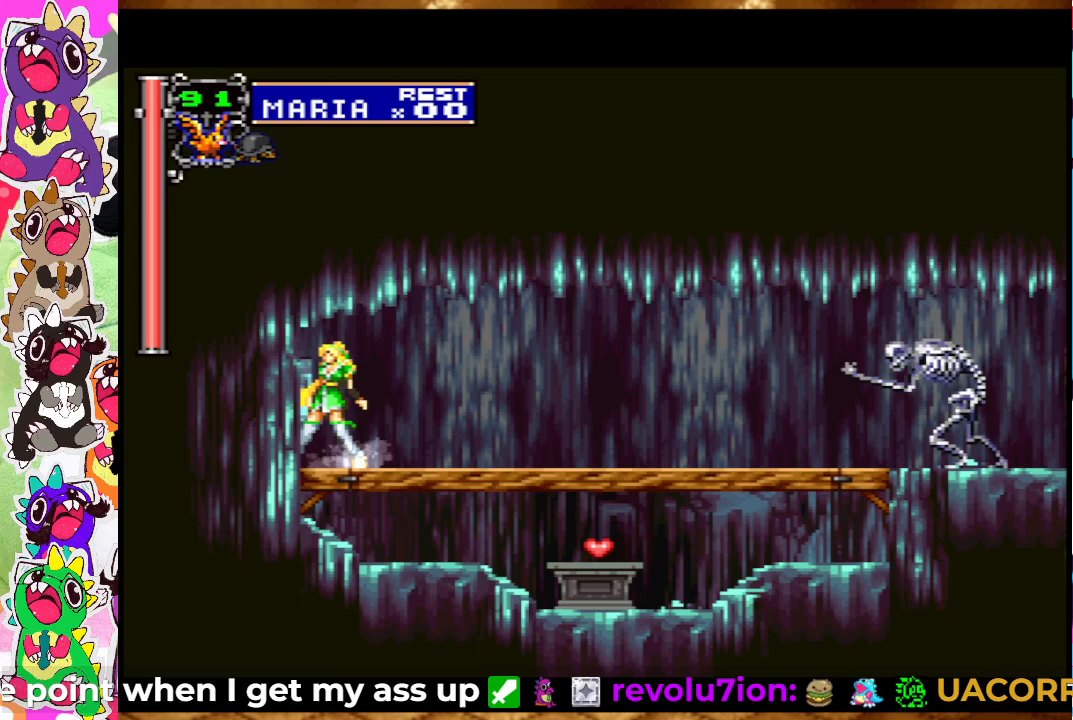
{"buttons": [], "left_stick": "center", "right_stick": "center", "events": []}
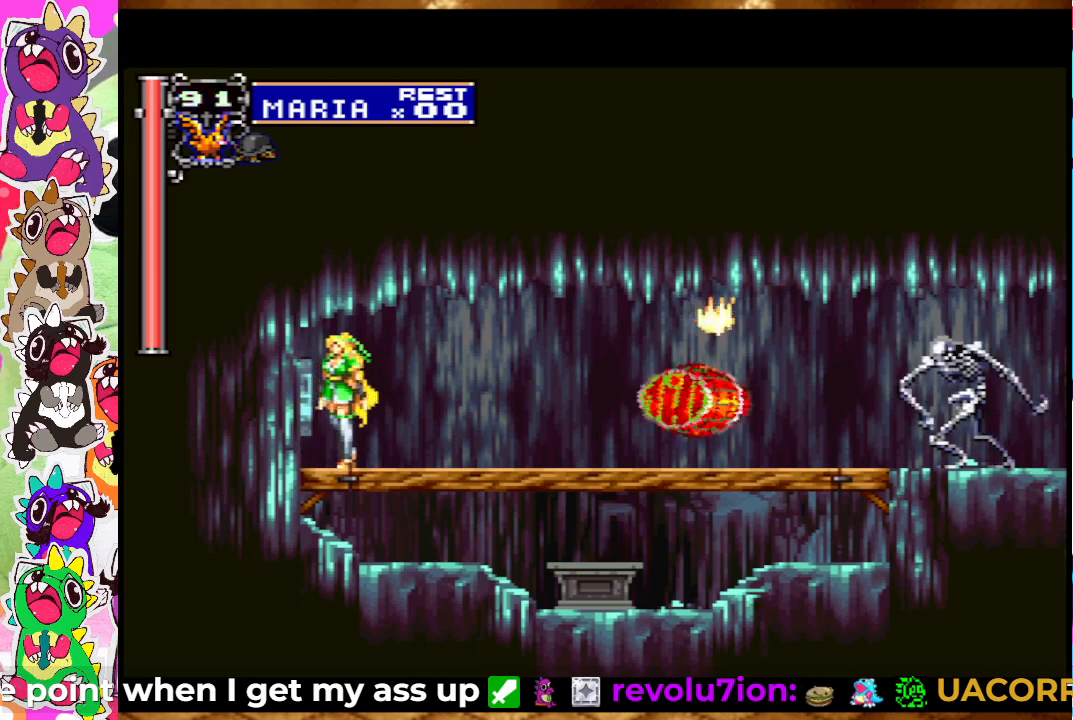
{"buttons": ["DPAD_RIGHT"], "left_stick": "center", "right_stick": "center", "events": [[500, "DPAD_RIGHT", "down"]]}
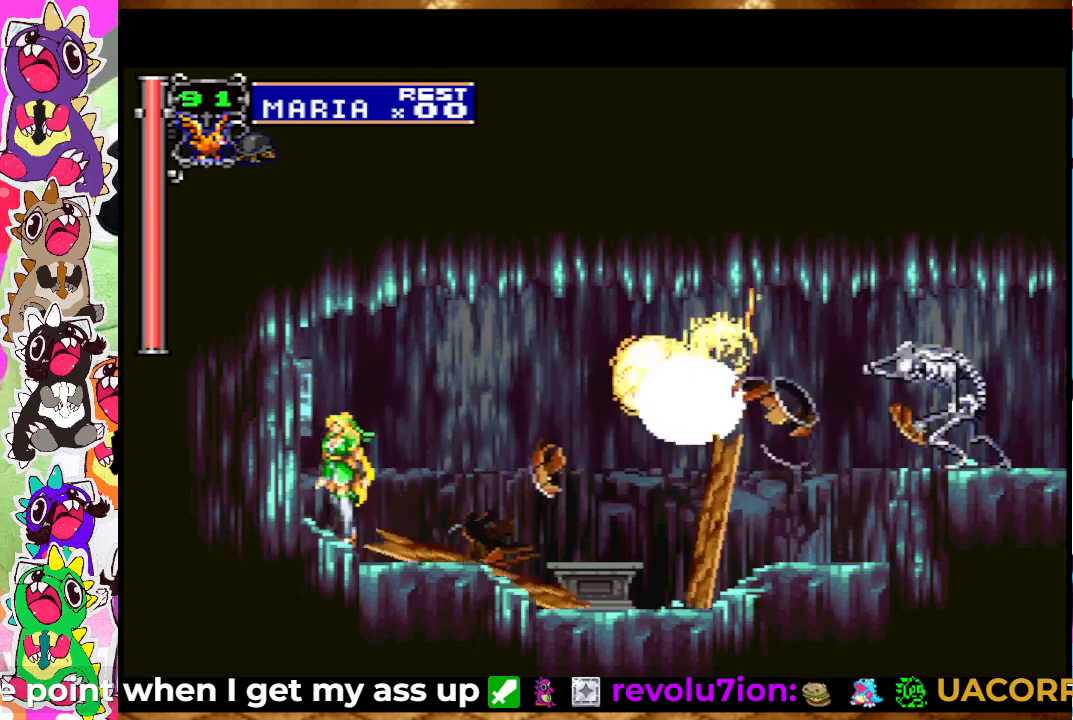
{"buttons": ["DPAD_RIGHT"], "left_stick": "center", "right_stick": "center", "events": [[167, "CROSS", "down"], [267, "CROSS", "up"], [400, "SQUARE", "down"], [483, "SQUARE", "up"]]}
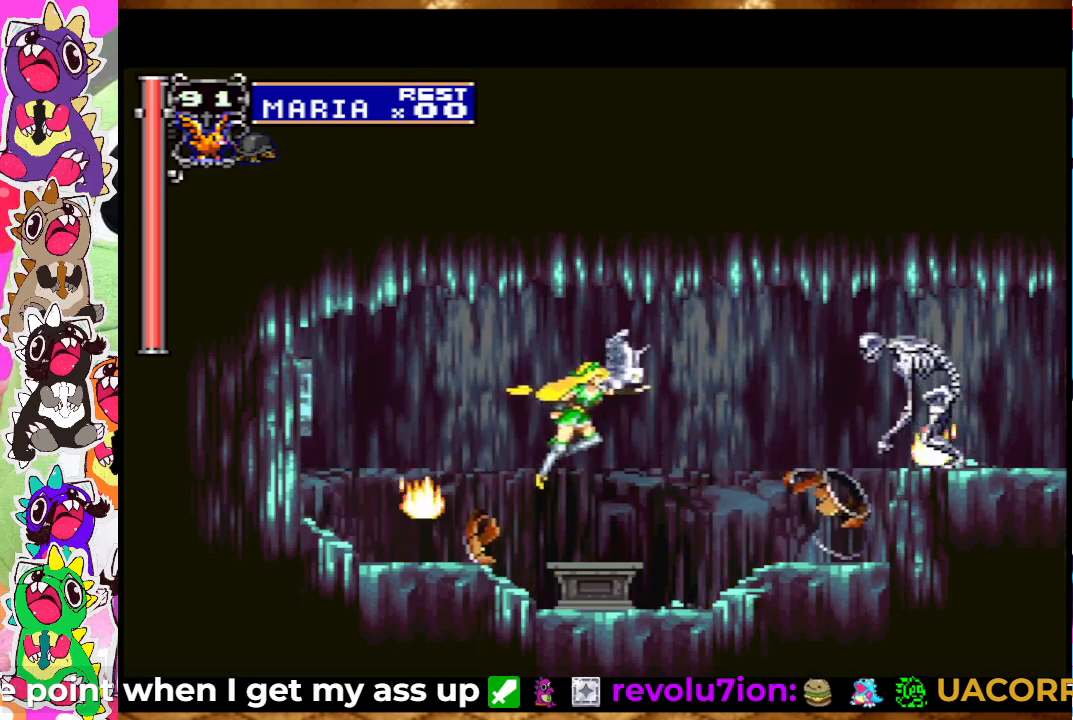
{"buttons": ["SQUARE"], "left_stick": "center", "right_stick": "center", "events": [[67, "SQUARE", "down"], [117, "SQUARE", "up"], [183, "SQUARE", "down"], [200, "DPAD_RIGHT", "up"], [267, "SQUARE", "up"], [333, "SQUARE", "down"], [383, "SQUARE", "up"], [450, "SQUARE", "down"]]}
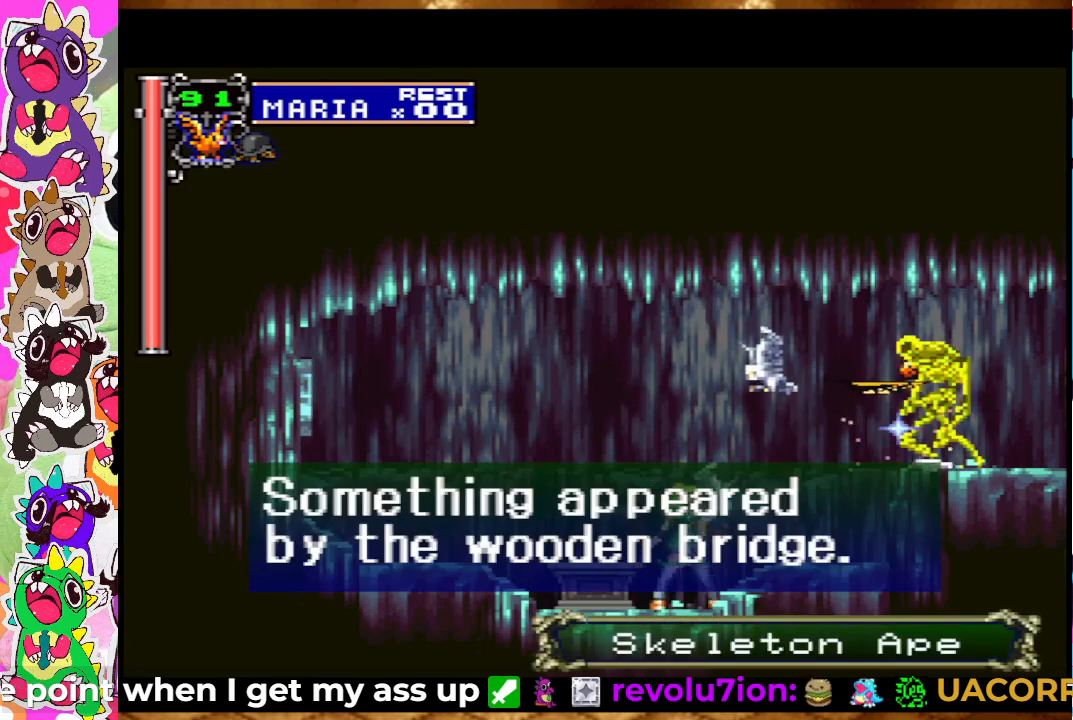
{"buttons": ["SQUARE"], "left_stick": "center", "right_stick": "center", "events": [[17, "SQUARE", "up"], [233, "CROSS", "down"], [333, "SQUARE", "down"], [350, "CROSS", "up"], [383, "SQUARE", "up"], [467, "SQUARE", "down"]]}
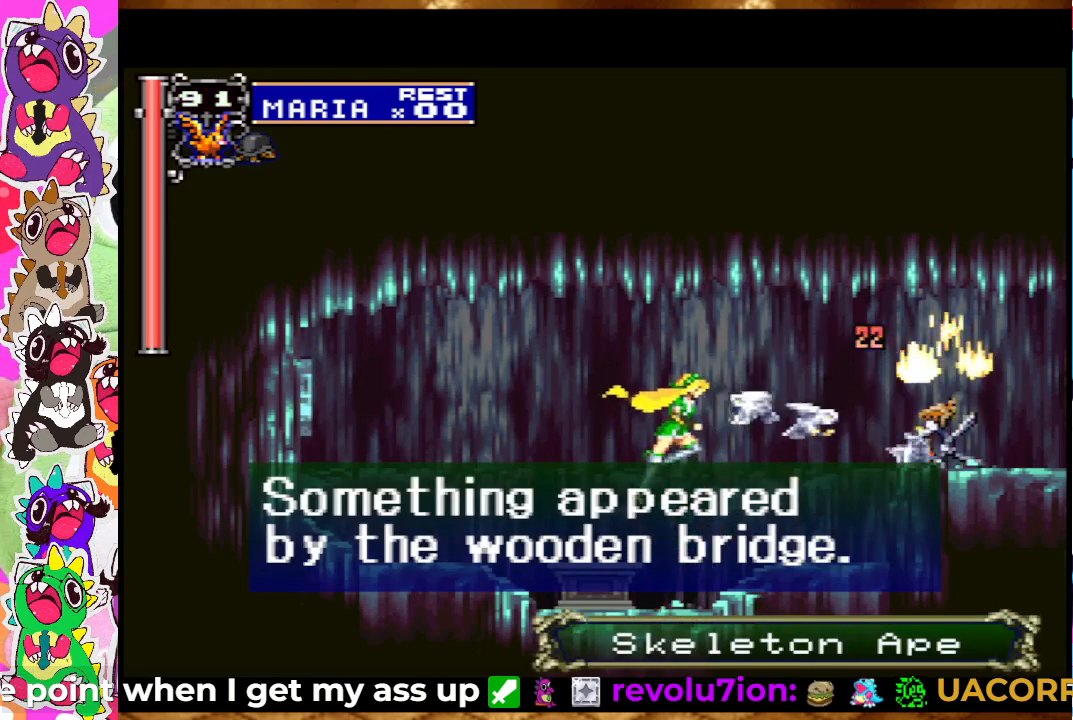
{"buttons": ["CROSS", "DPAD_RIGHT"], "left_stick": "center", "right_stick": "center", "events": [[33, "SQUARE", "up"], [50, "SQUARE", "down"], [133, "SQUARE", "up"], [167, "SQUARE", "down"], [250, "SQUARE", "up"], [267, "SQUARE", "down"], [283, "SQUARE", "up"], [433, "DPAD_RIGHT", "down"], [483, "CROSS", "down"]]}